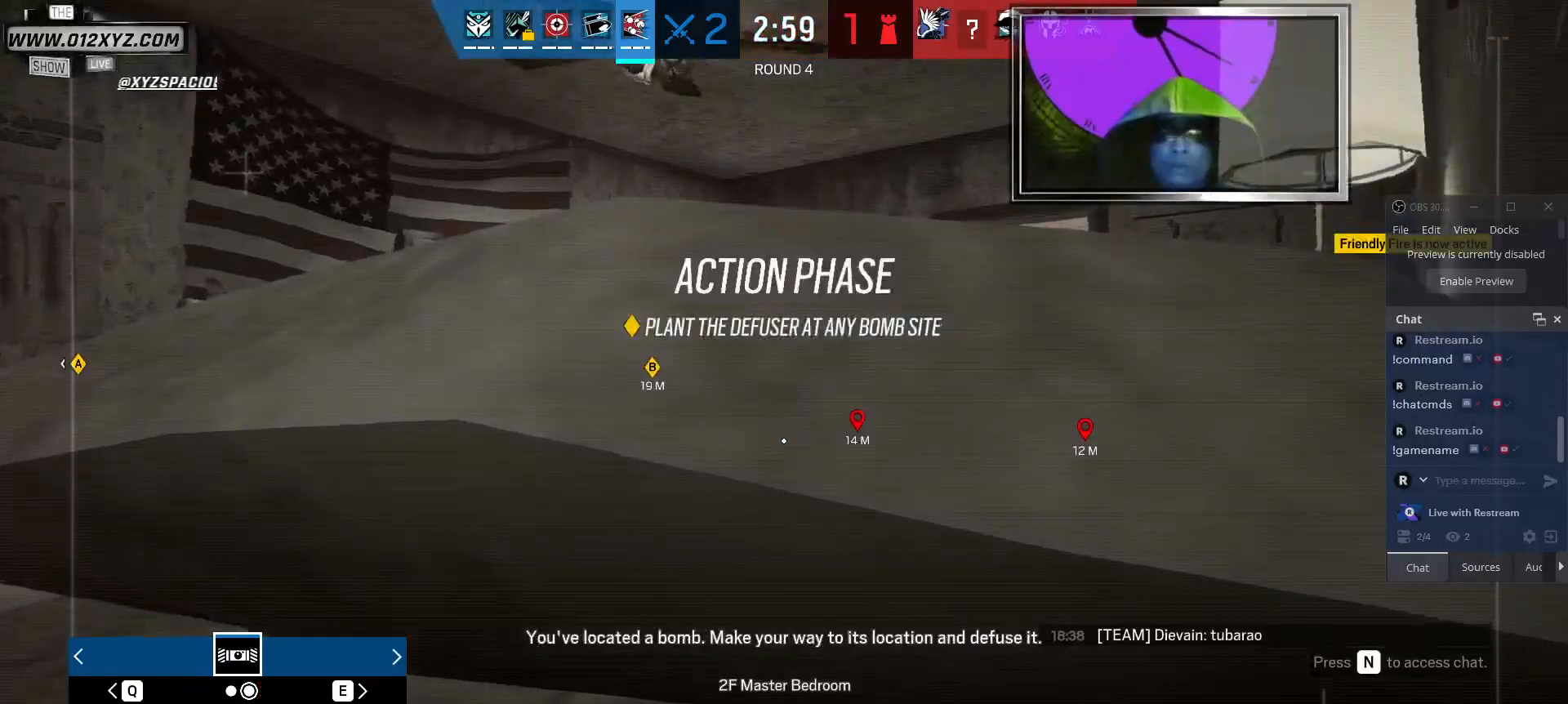
Gameplay with keyboard and mouse; each line is a JSON object with the keys and mouse buttons held at the frame after it. "events" lists presses ("down") and releases ("up") of "1", "2", "3", "5", "a", "alt", "b", "c", "ctrl", "d", "f", "g", "q", "r", "s", "shift", "space", "t", "tab", "v", "w", "x", "z", "mouse_left", "mouse_wheel", "mouse_right", "mouse_mb4" and "mouse_mb5" between this image and that frame as [ms after this image, input, new state], when the widget could be followed in between. "mouse_left", "mouse_wheel", "mouse_right", "mouse_mb4", "mouse_mb5" = the "left", "wheel", "right", "mb4", "mb5" buttons of the "mouse" list. No other keys are recorded. "wheel" means that the mouse wheel is clicked or scrolled. Not read: 4 e mouse_move.
{"keys": [], "mouse": [], "events": [[300, "5", "down"], [434, "5", "up"]]}
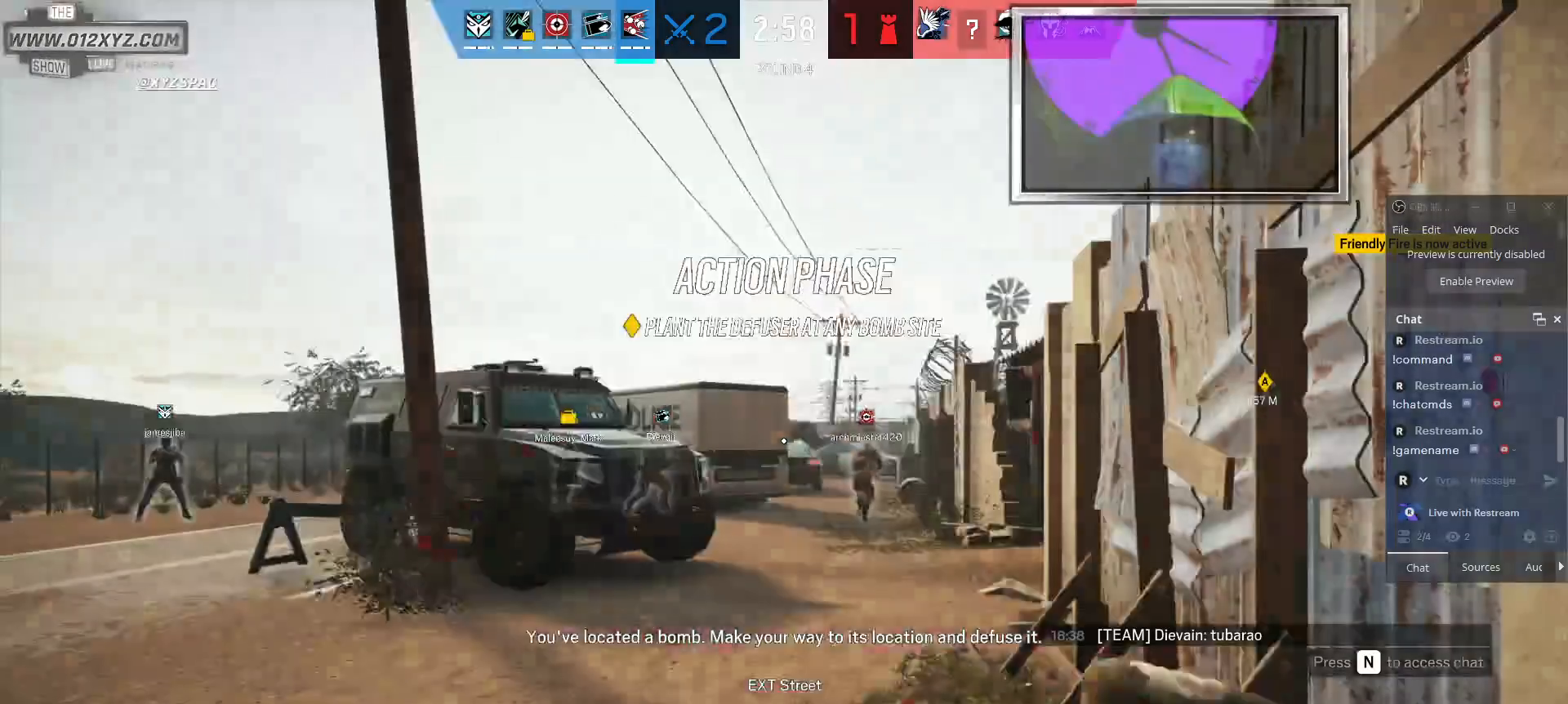
{"keys": ["w"], "mouse": [], "events": [[234, "w", "down"]]}
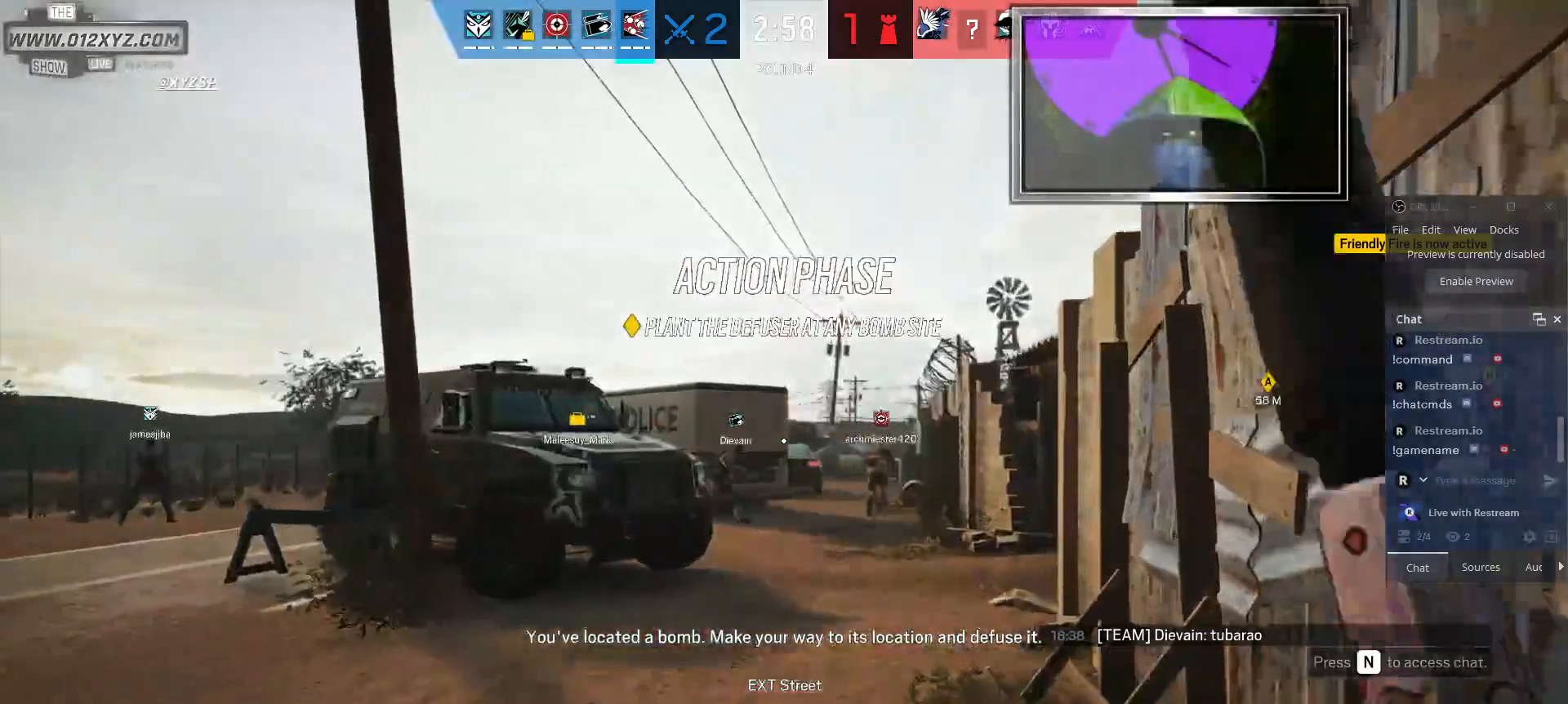
{"keys": ["w"], "mouse": [], "events": [[34, "shift", "down"], [434, "shift", "up"]]}
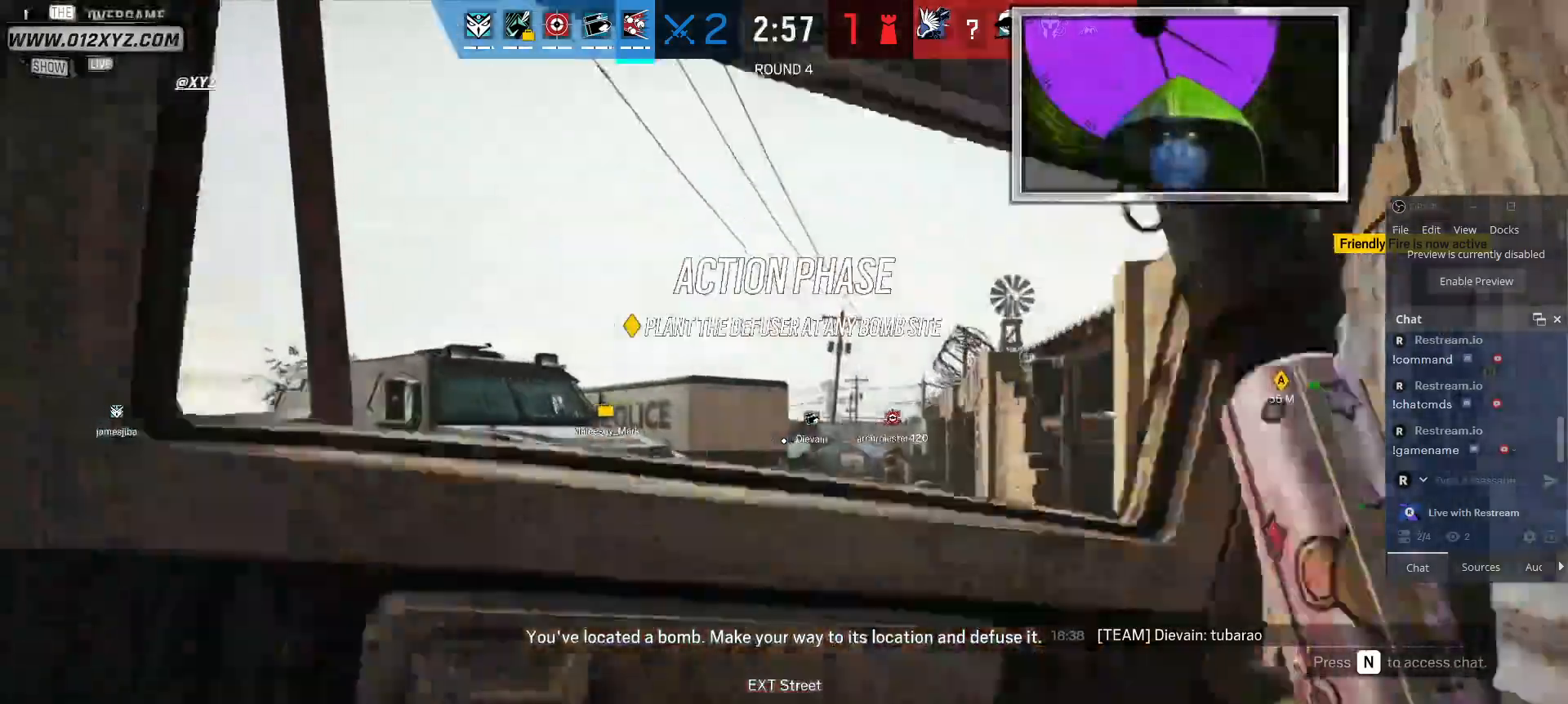
{"keys": ["shift", "w"], "mouse": [], "events": [[167, "shift", "down"]]}
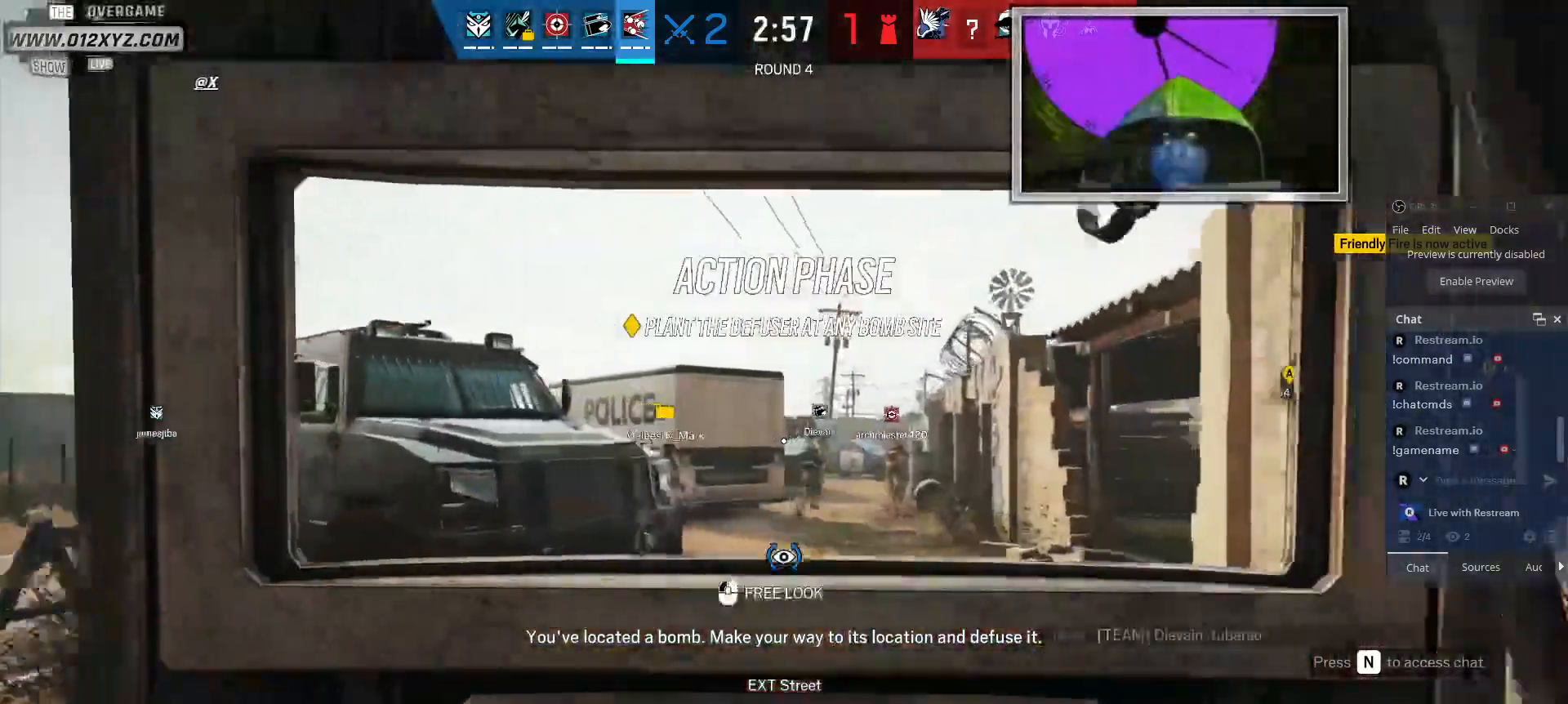
{"keys": ["shift", "w"], "mouse": [], "events": []}
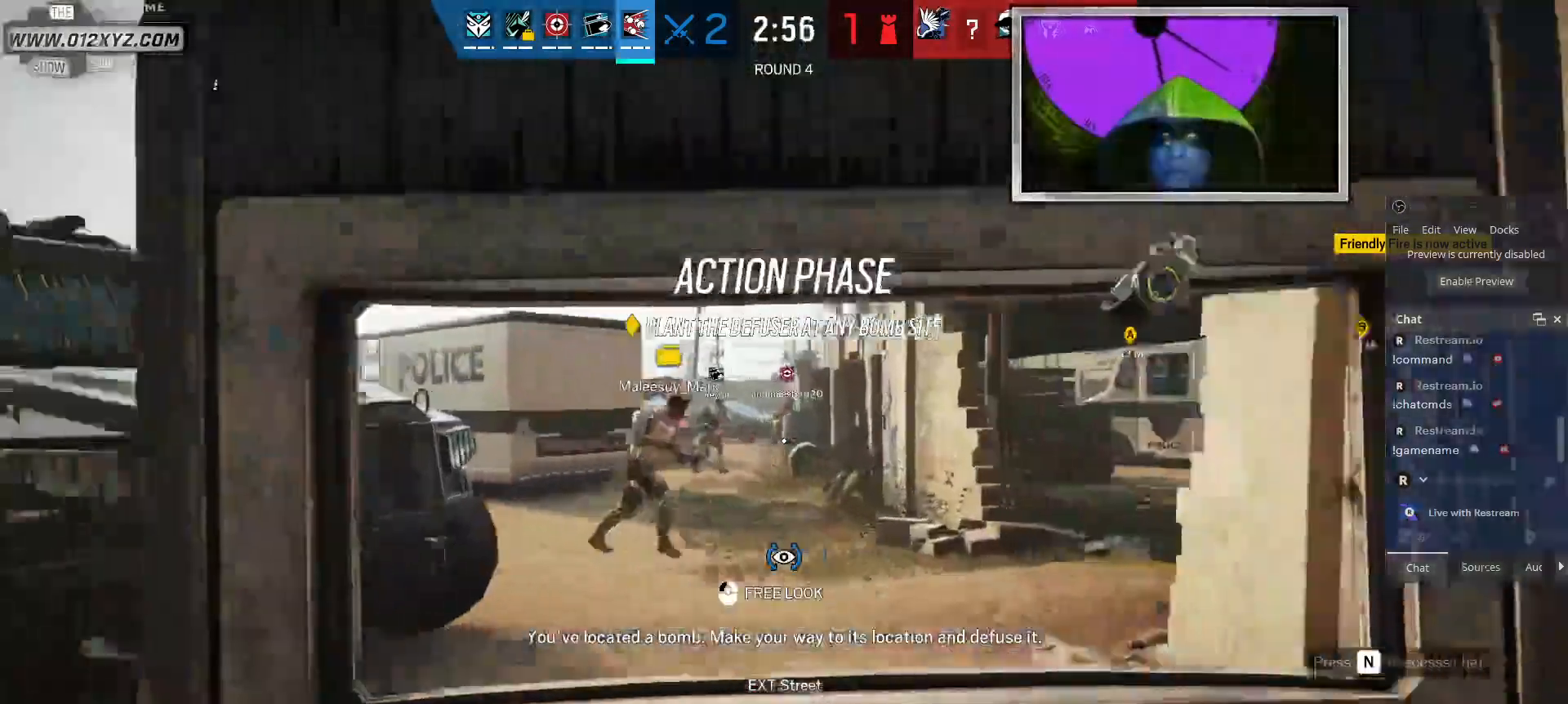
{"keys": ["shift", "w"], "mouse": [], "events": []}
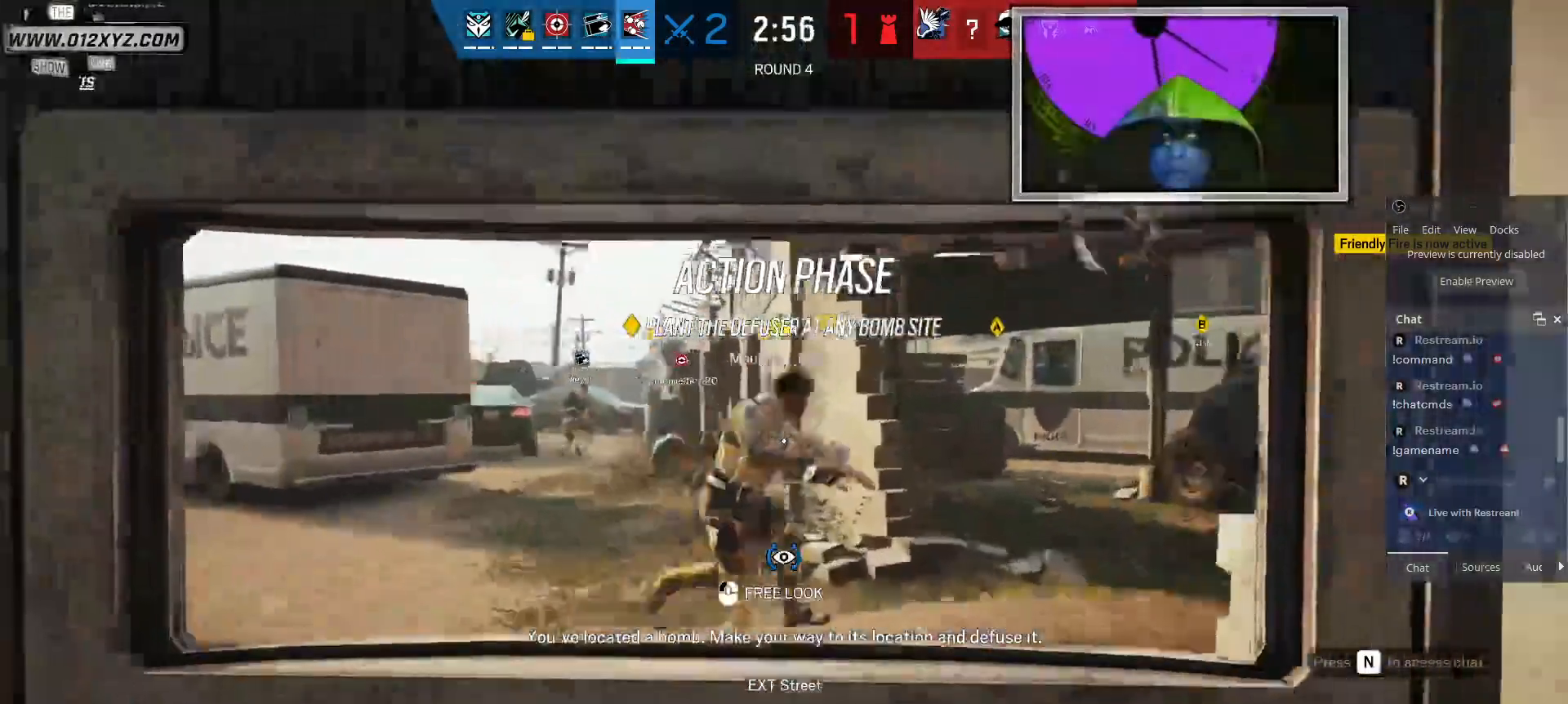
{"keys": ["shift", "w"], "mouse": [], "events": []}
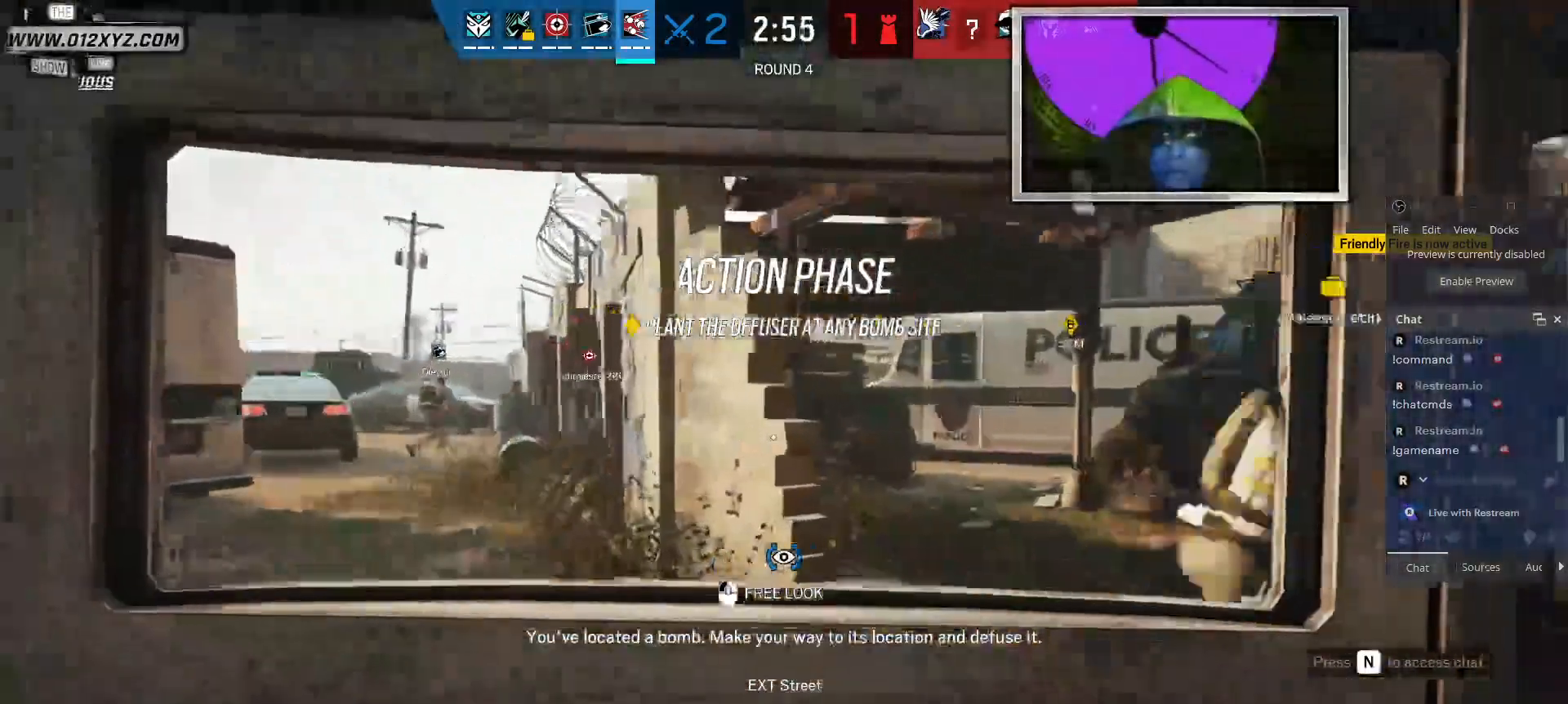
{"keys": ["shift", "w"], "mouse": [], "events": []}
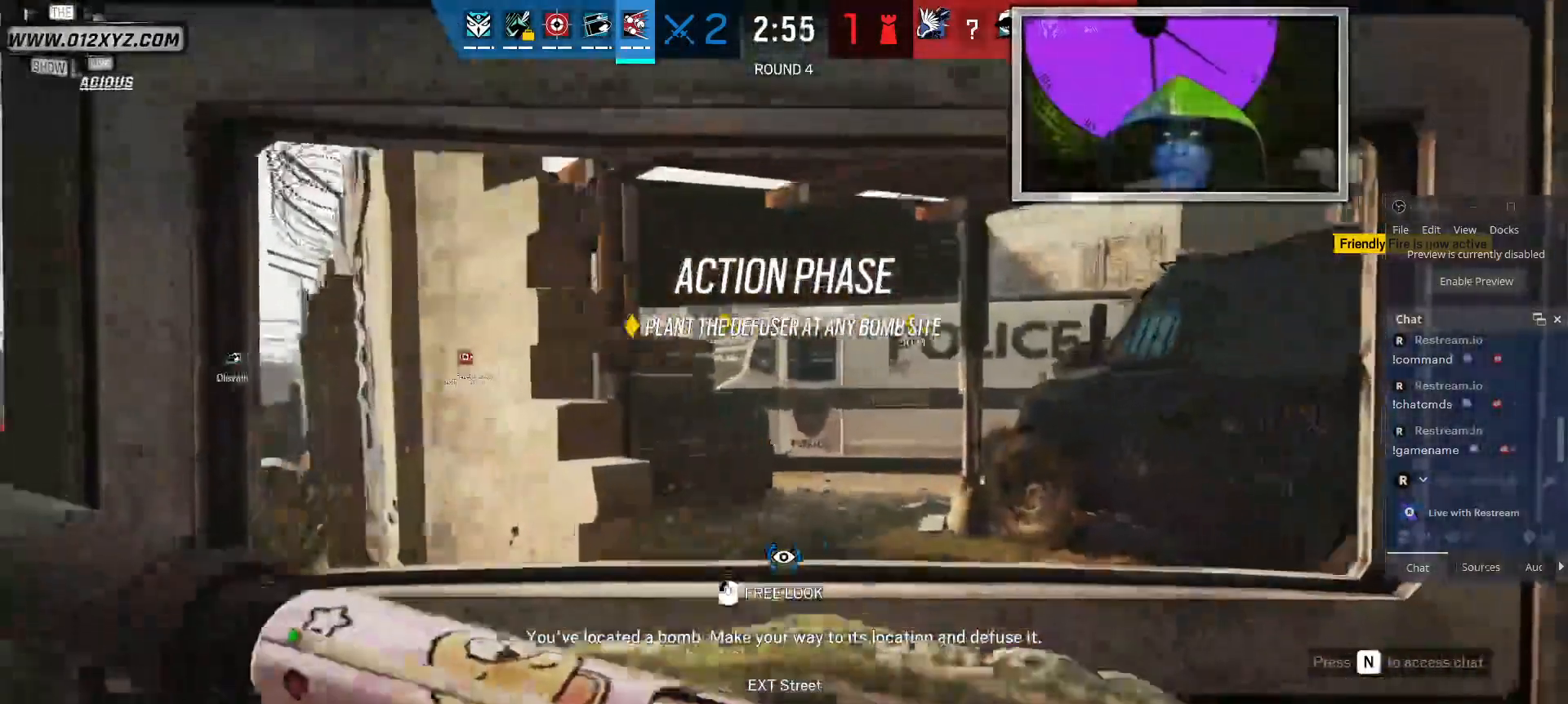
{"keys": ["shift", "w"], "mouse": [], "events": []}
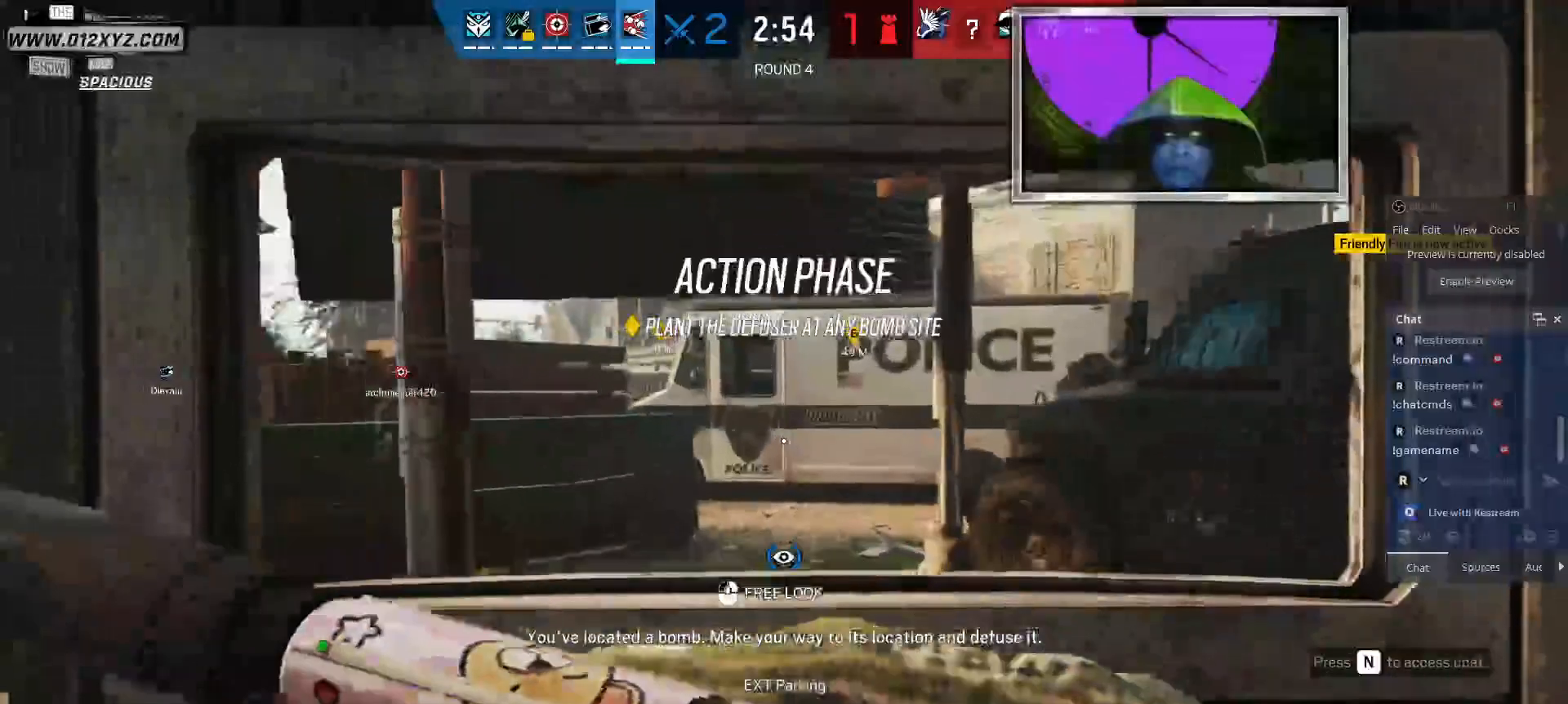
{"keys": ["shift", "w"], "mouse": [], "events": []}
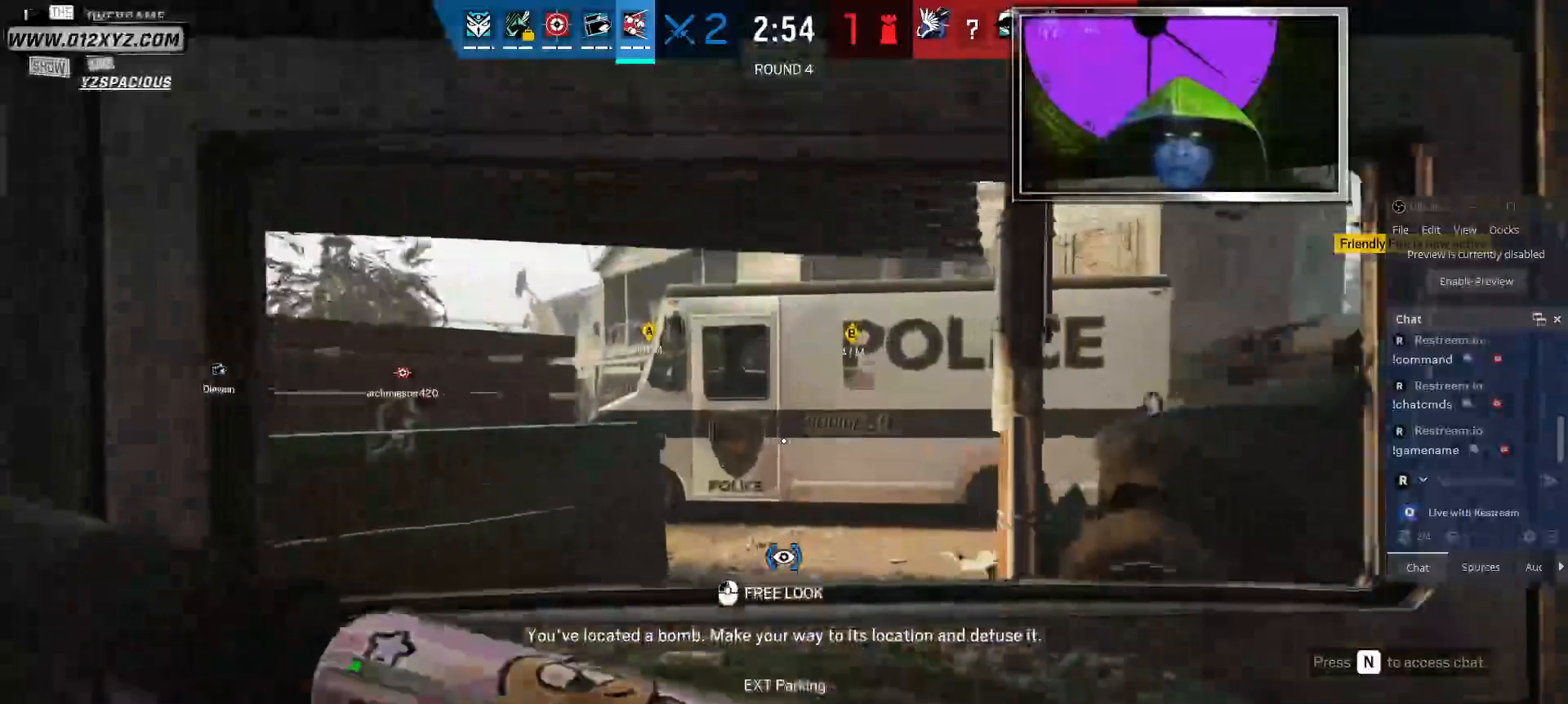
{"keys": ["shift", "w"], "mouse": [], "events": []}
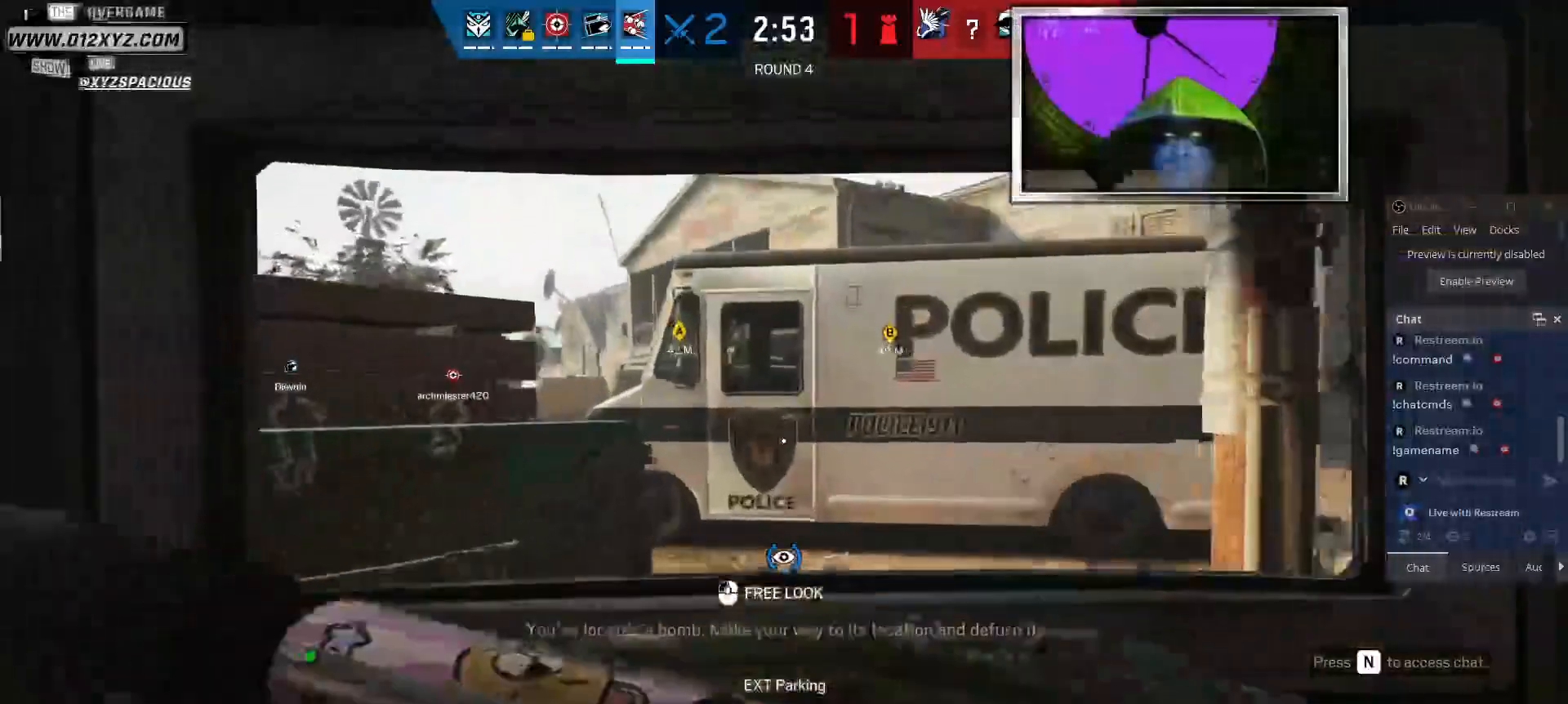
{"keys": ["shift", "w"], "mouse": [], "events": []}
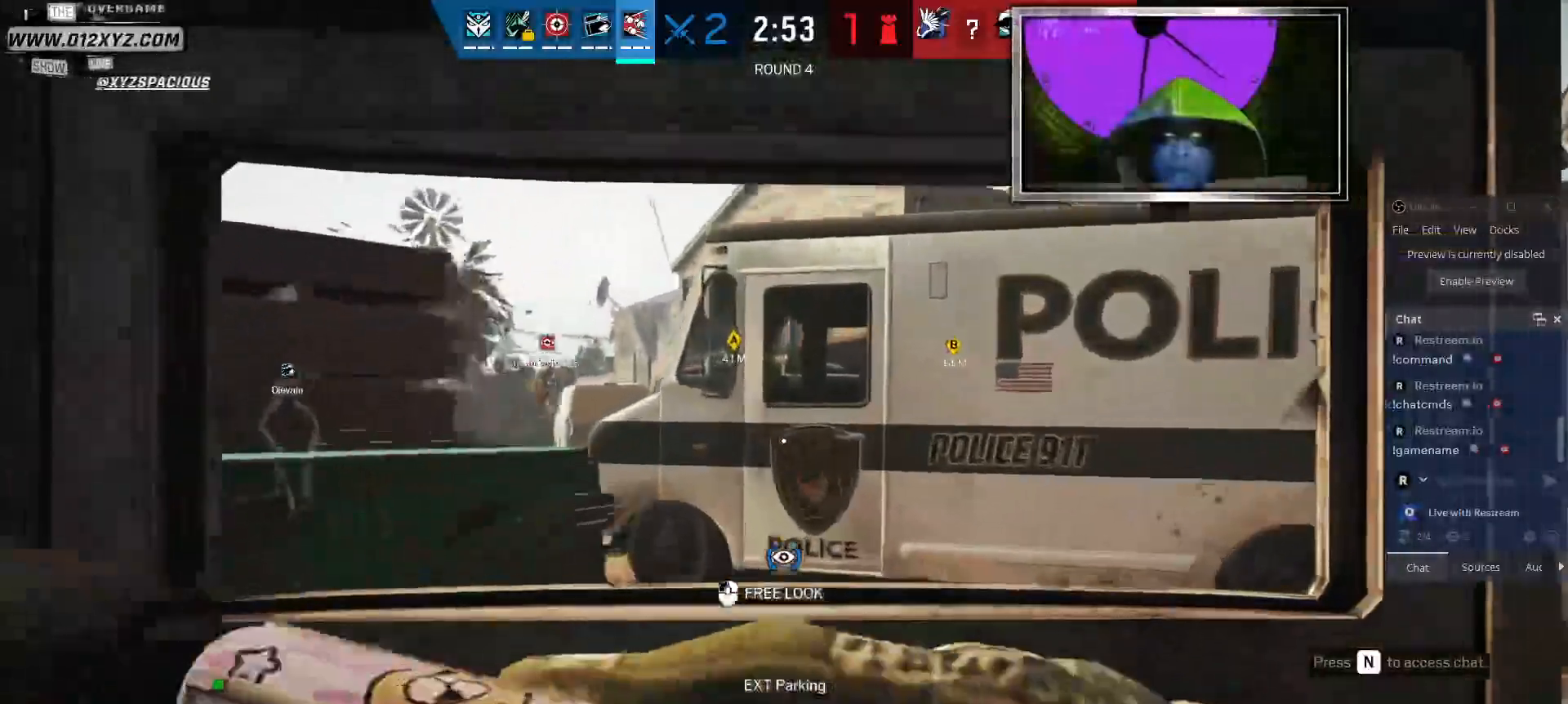
{"keys": ["shift", "w"], "mouse": [], "events": []}
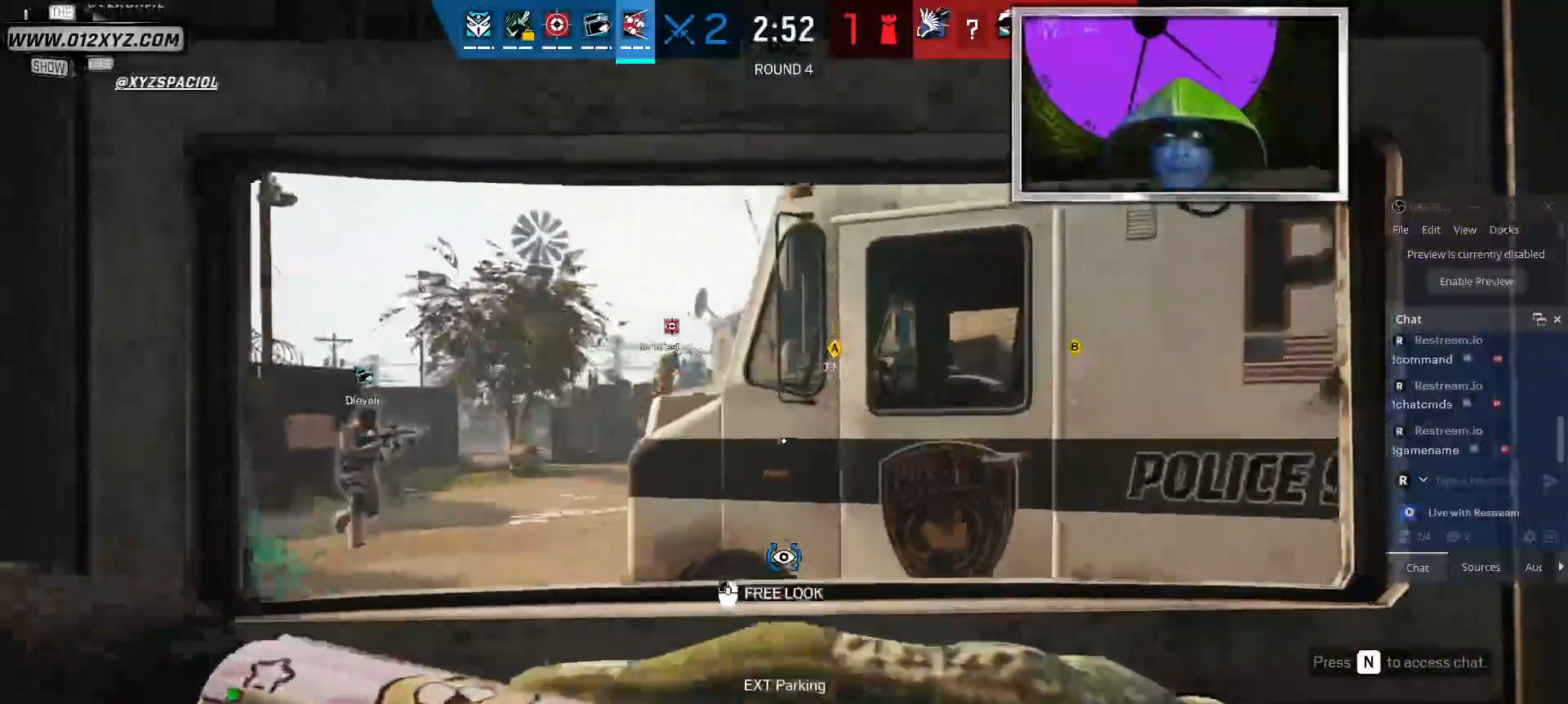
{"keys": ["shift", "w"], "mouse": [], "events": []}
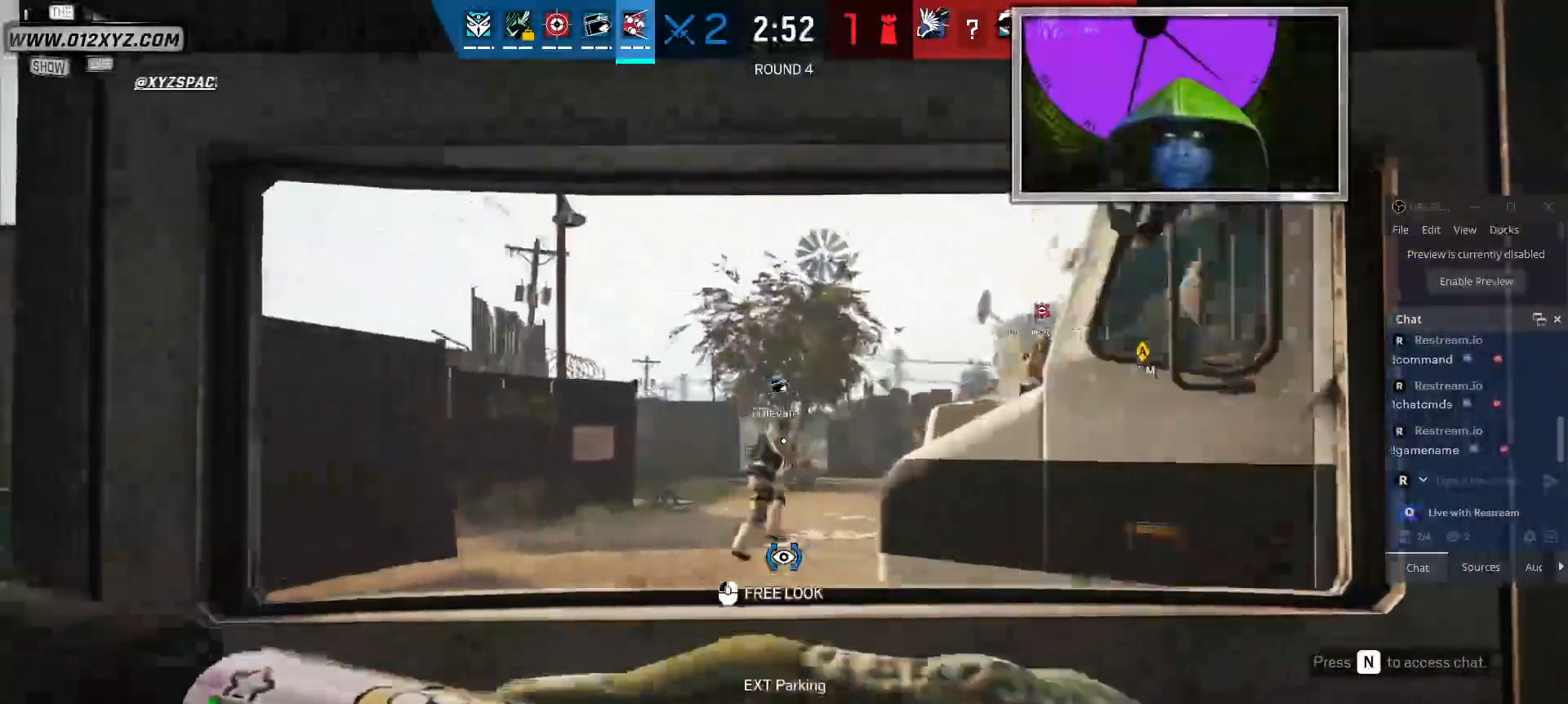
{"keys": ["shift", "w"], "mouse": [], "events": []}
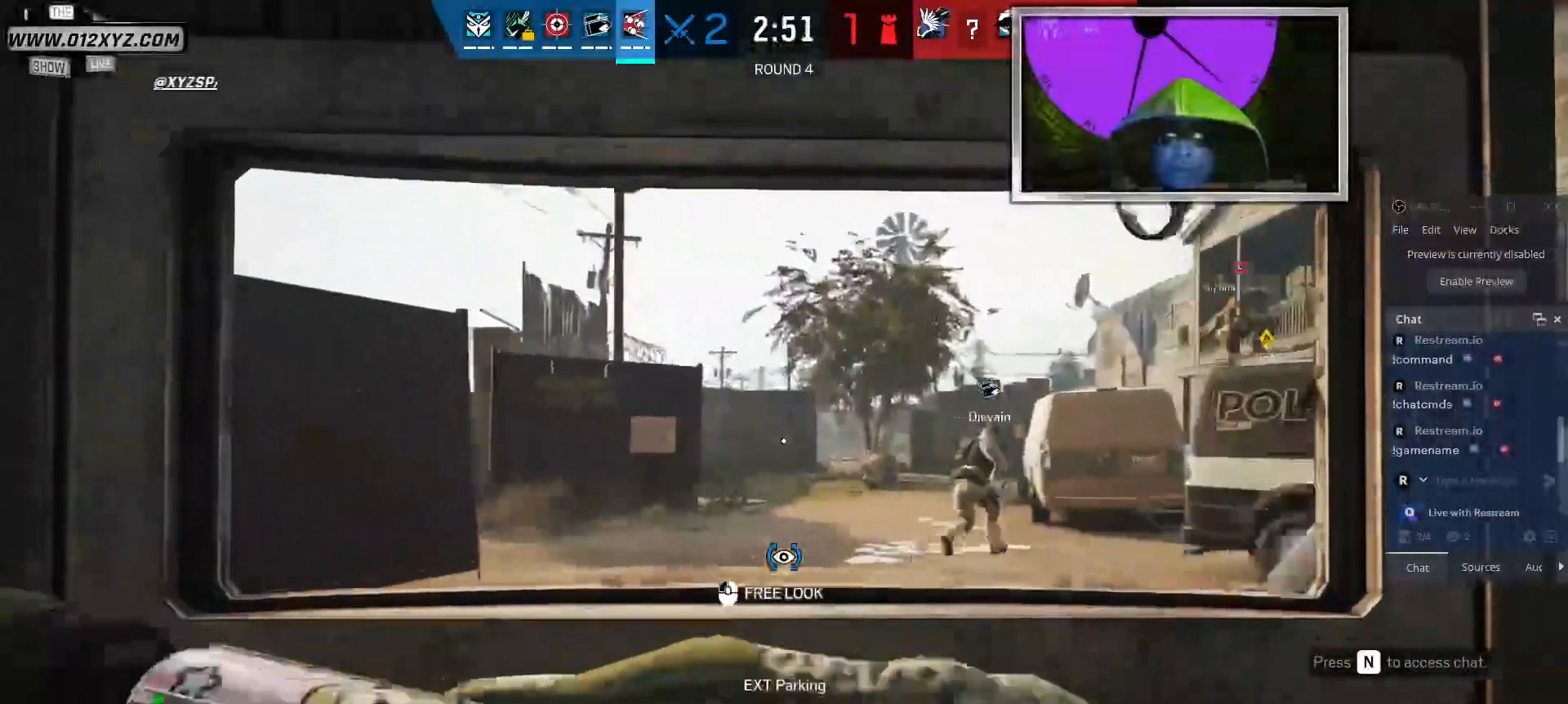
{"keys": ["shift", "w"], "mouse": [], "events": []}
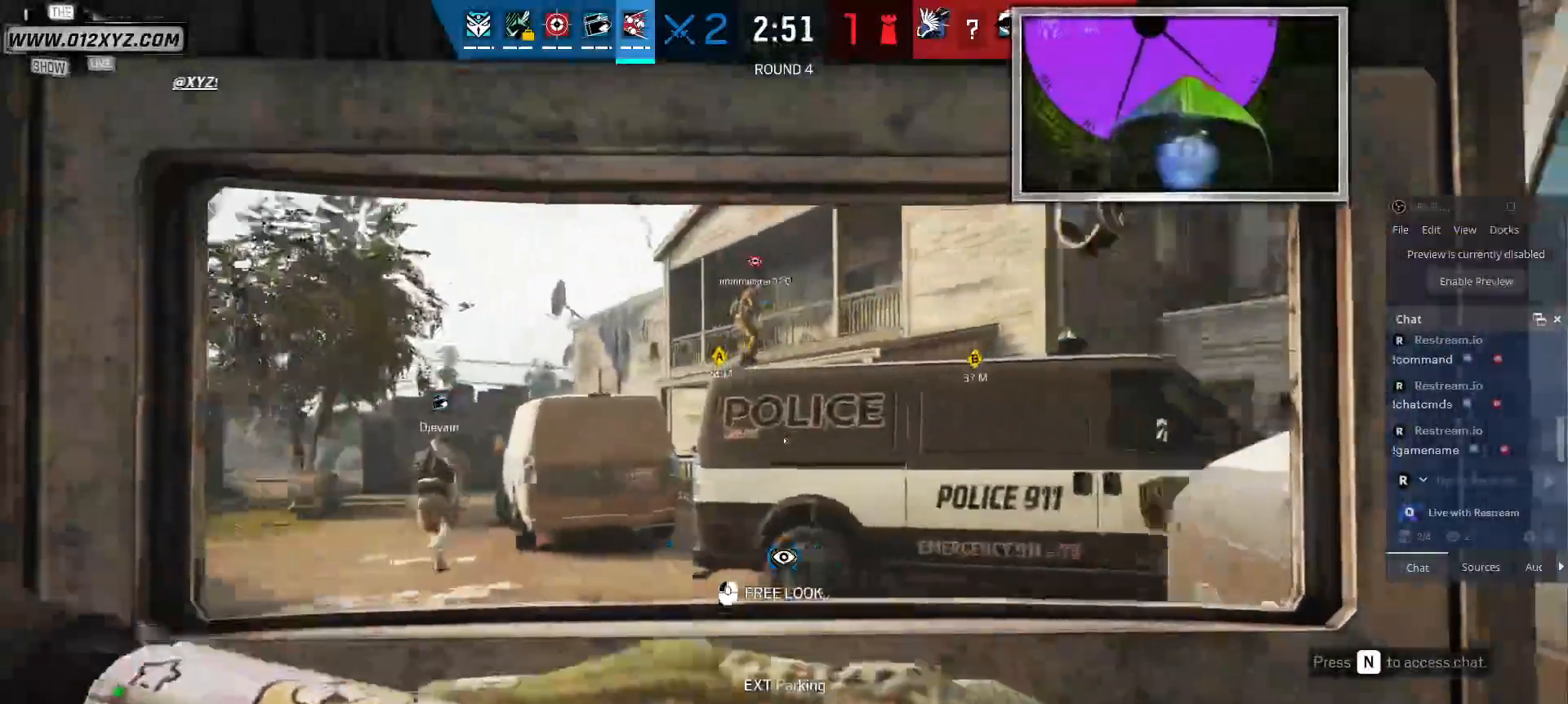
{"keys": ["shift", "w"], "mouse": [], "events": []}
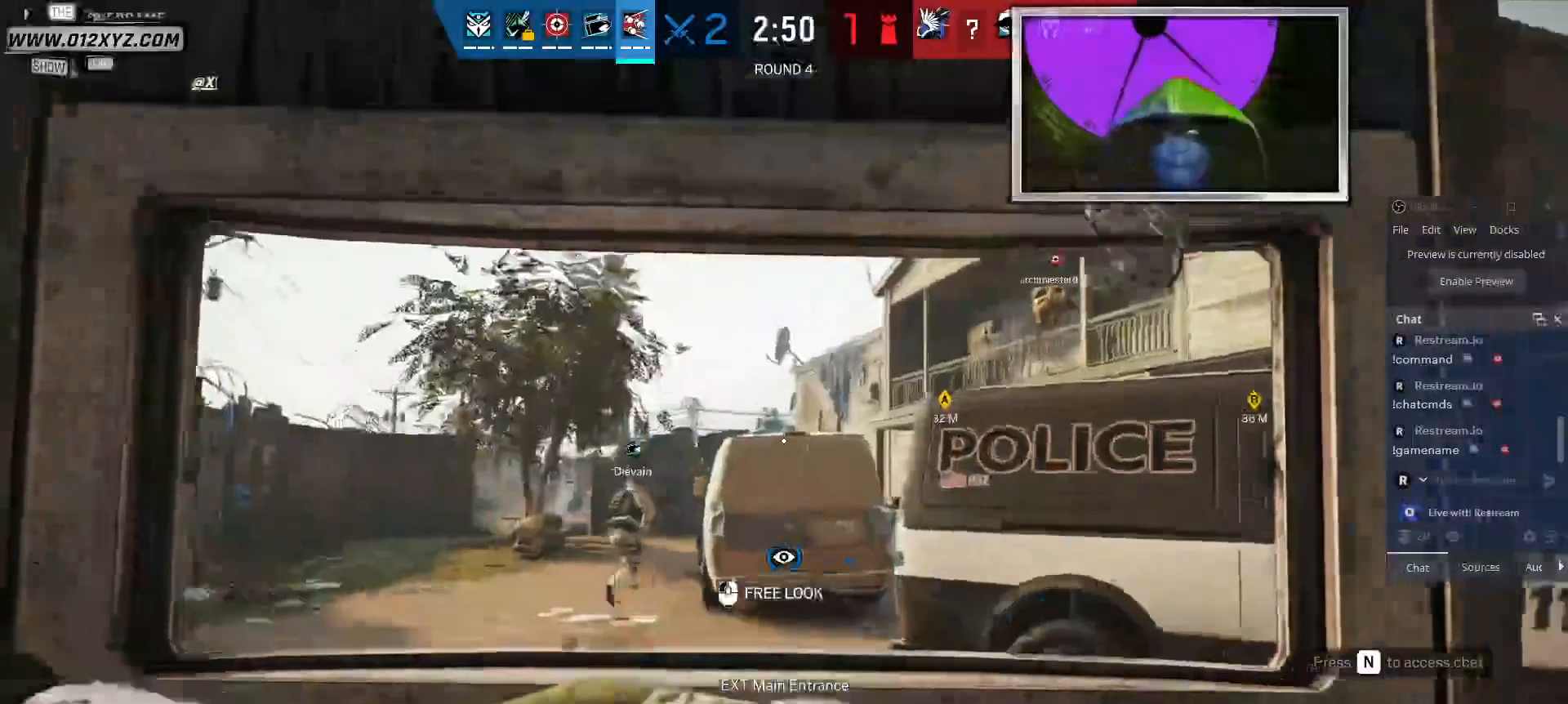
{"keys": ["shift", "w"], "mouse": [], "events": []}
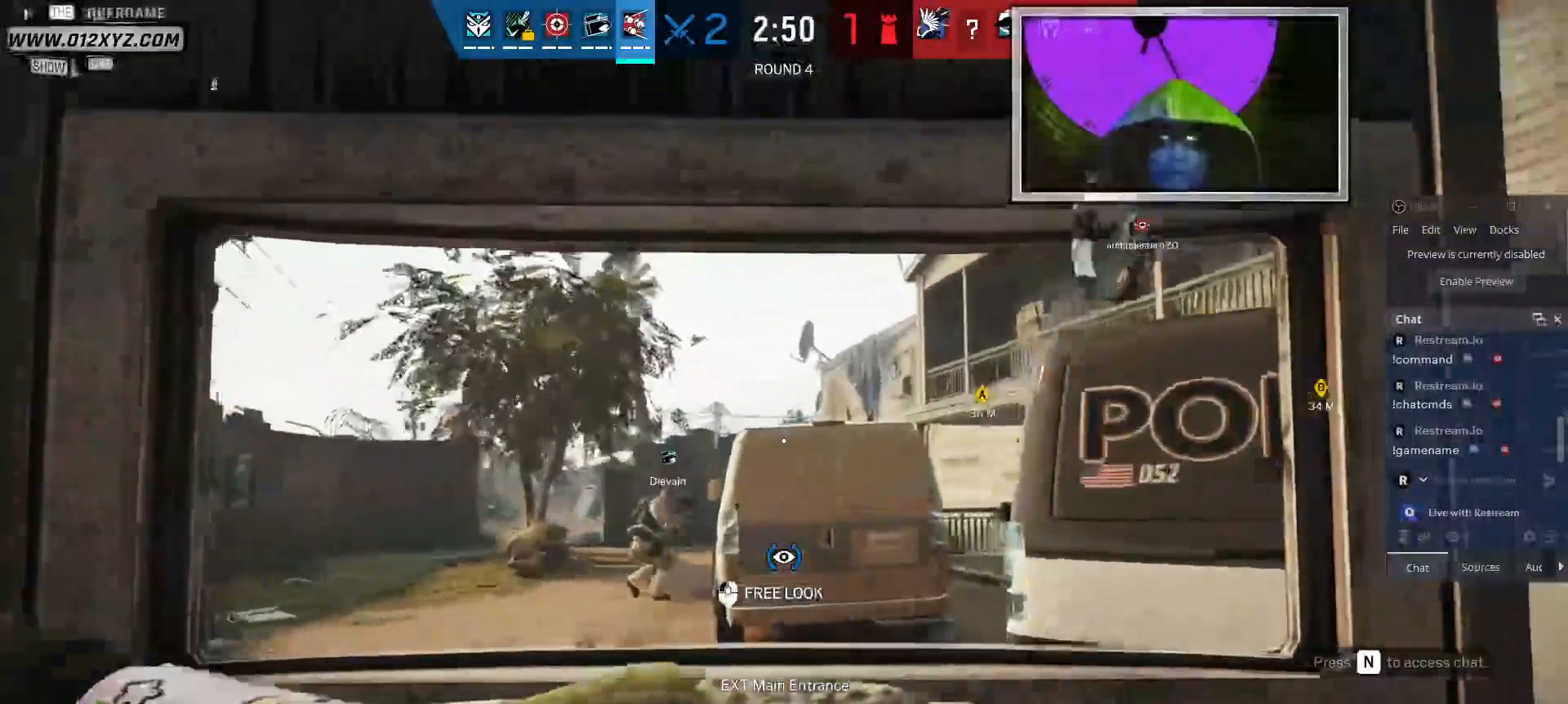
{"keys": ["shift", "w"], "mouse": [], "events": []}
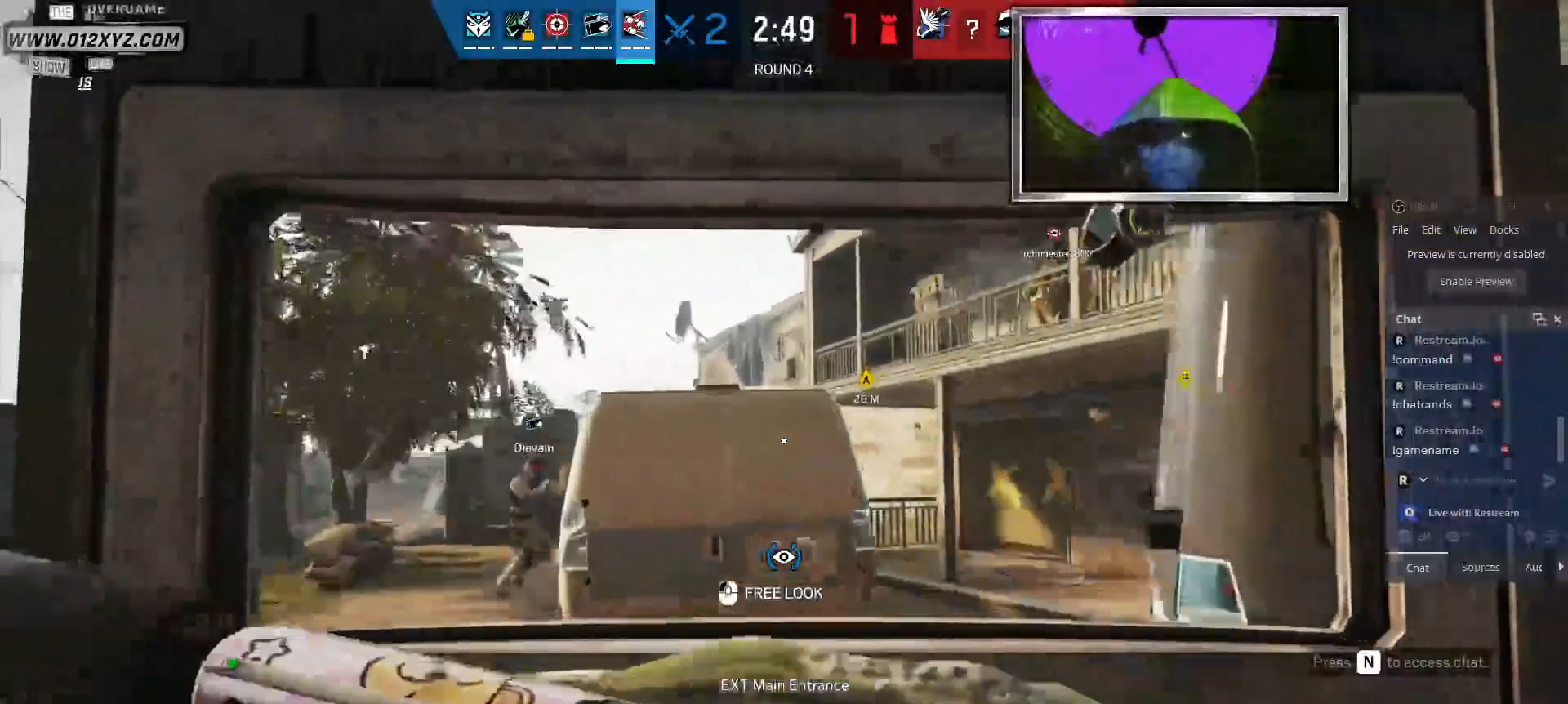
{"keys": ["shift", "w"], "mouse": [], "events": []}
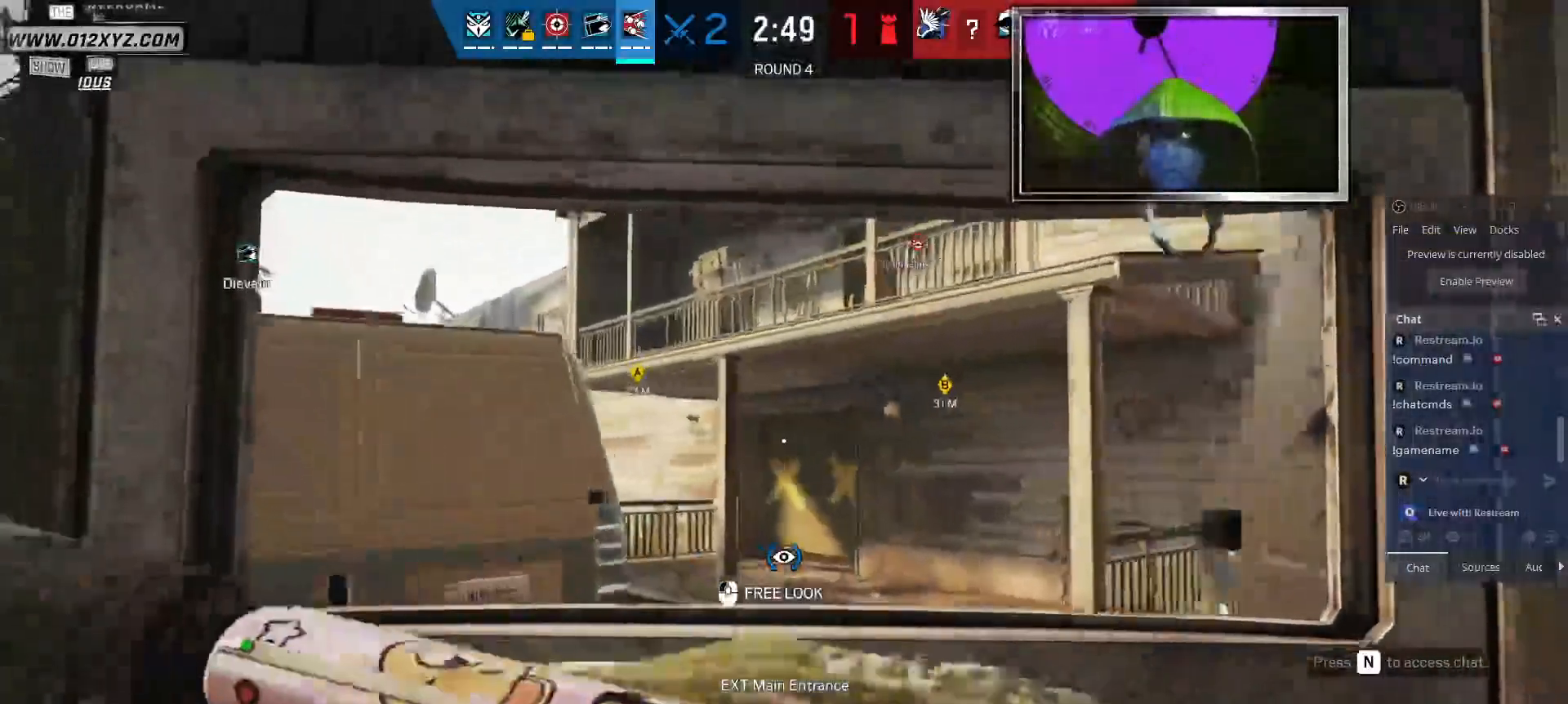
{"keys": ["shift", "w"], "mouse": [], "events": []}
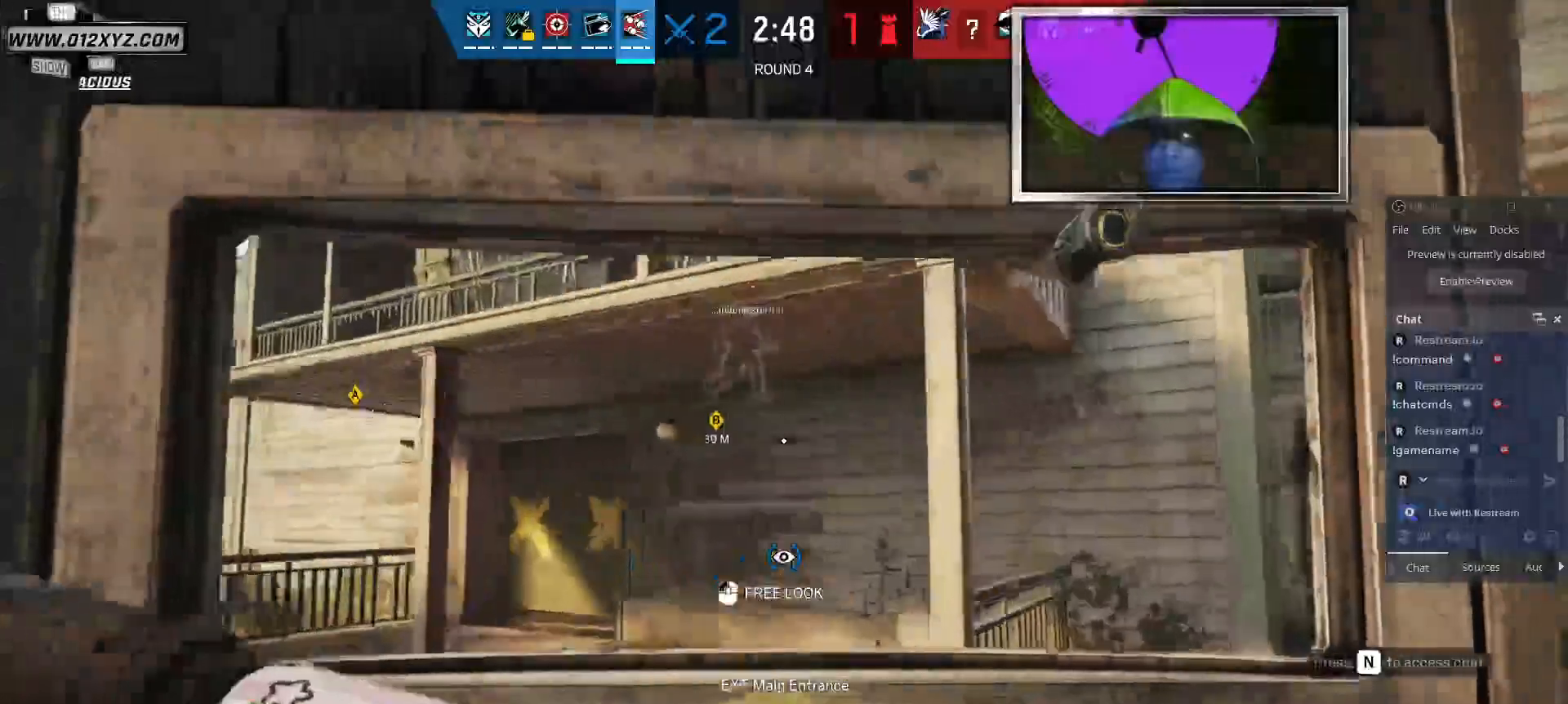
{"keys": ["shift", "w"], "mouse": [], "events": []}
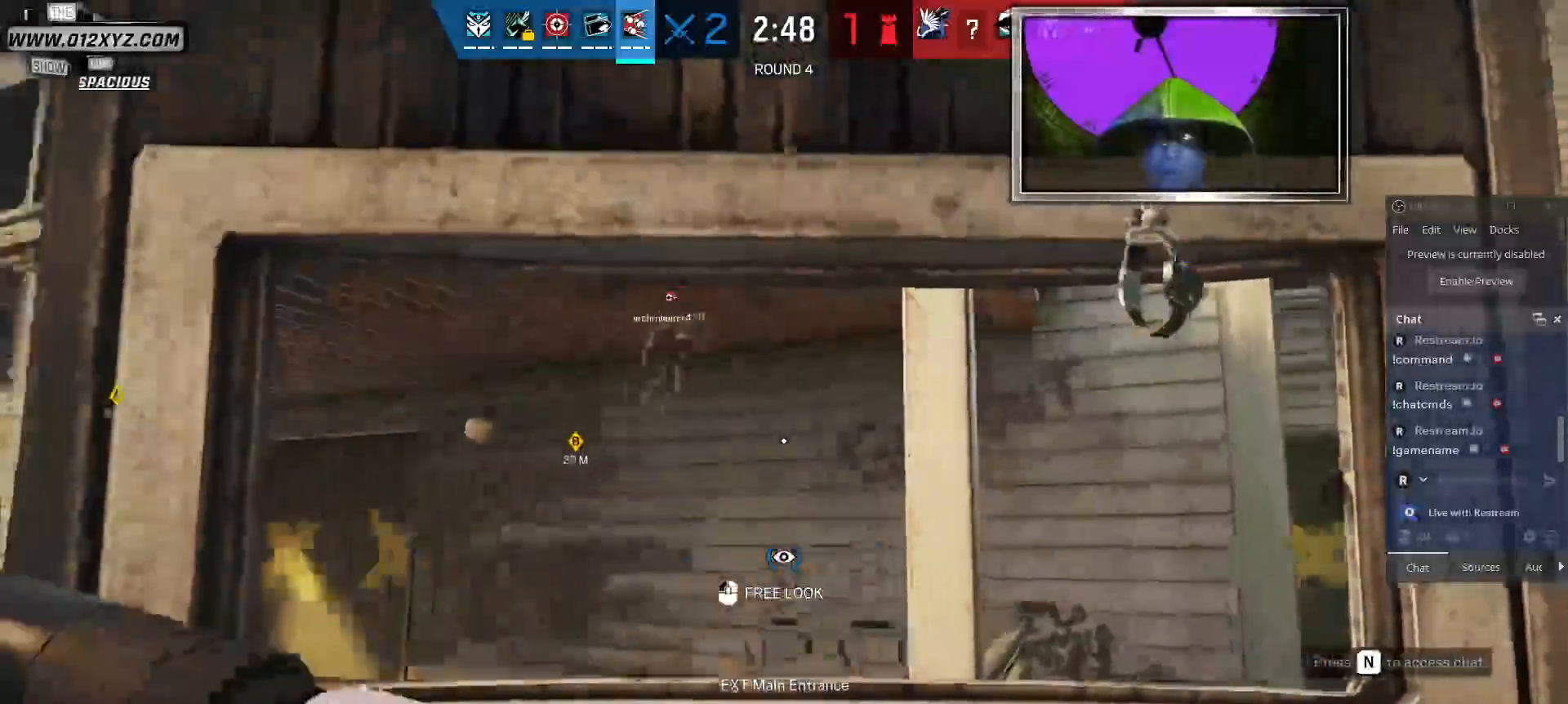
{"keys": ["space", "w"], "mouse": [], "events": [[134, "shift", "up"], [367, "space", "down"]]}
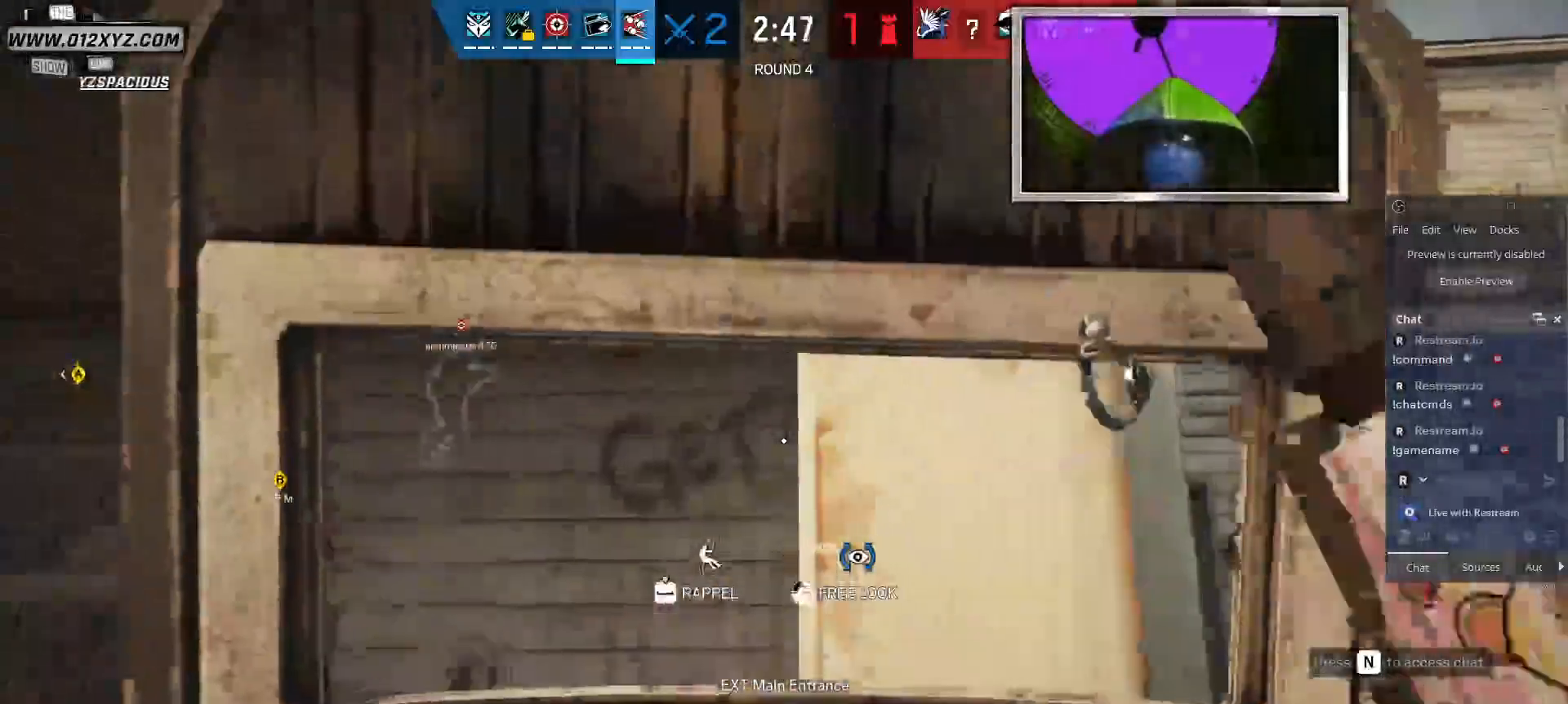
{"keys": ["space", "w"], "mouse": [], "events": []}
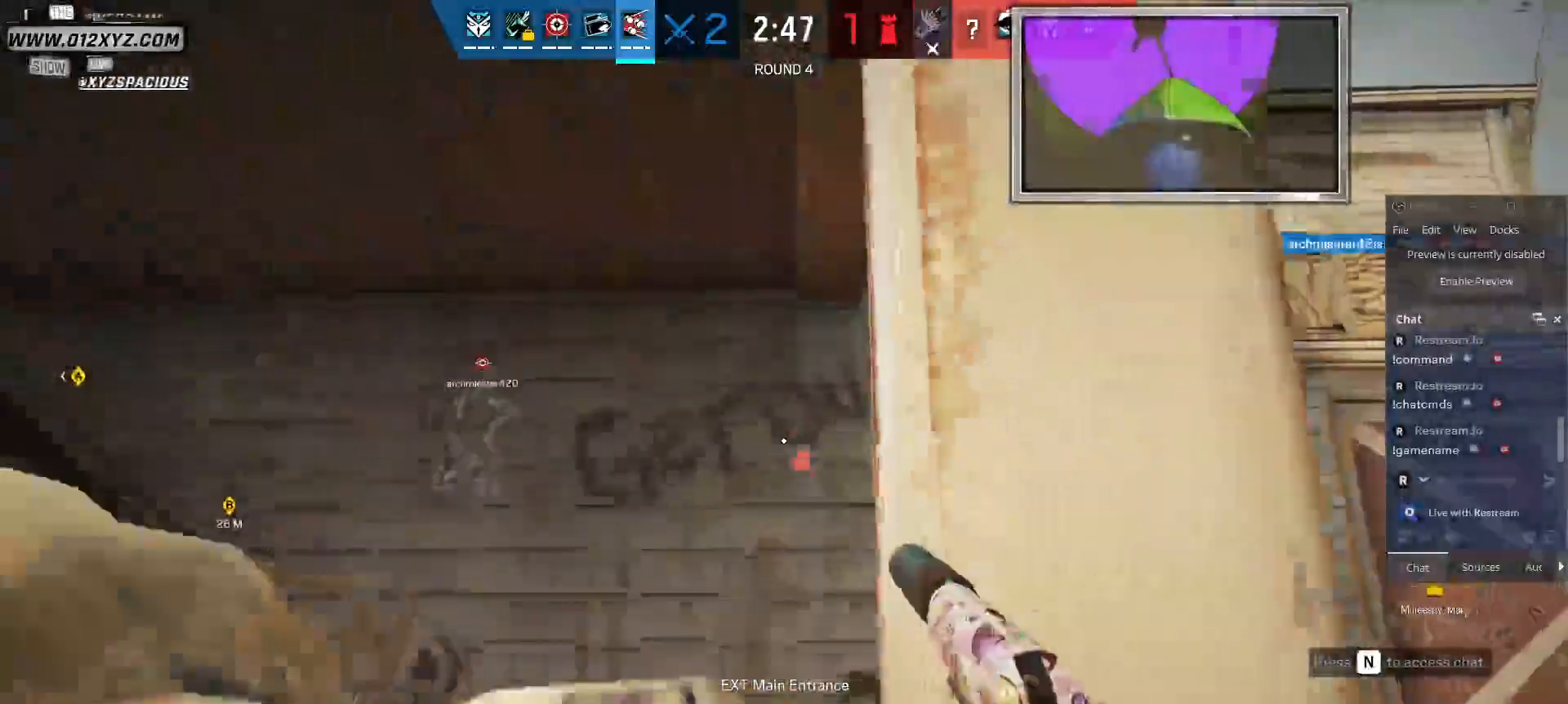
{"keys": ["space", "w"], "mouse": [], "events": []}
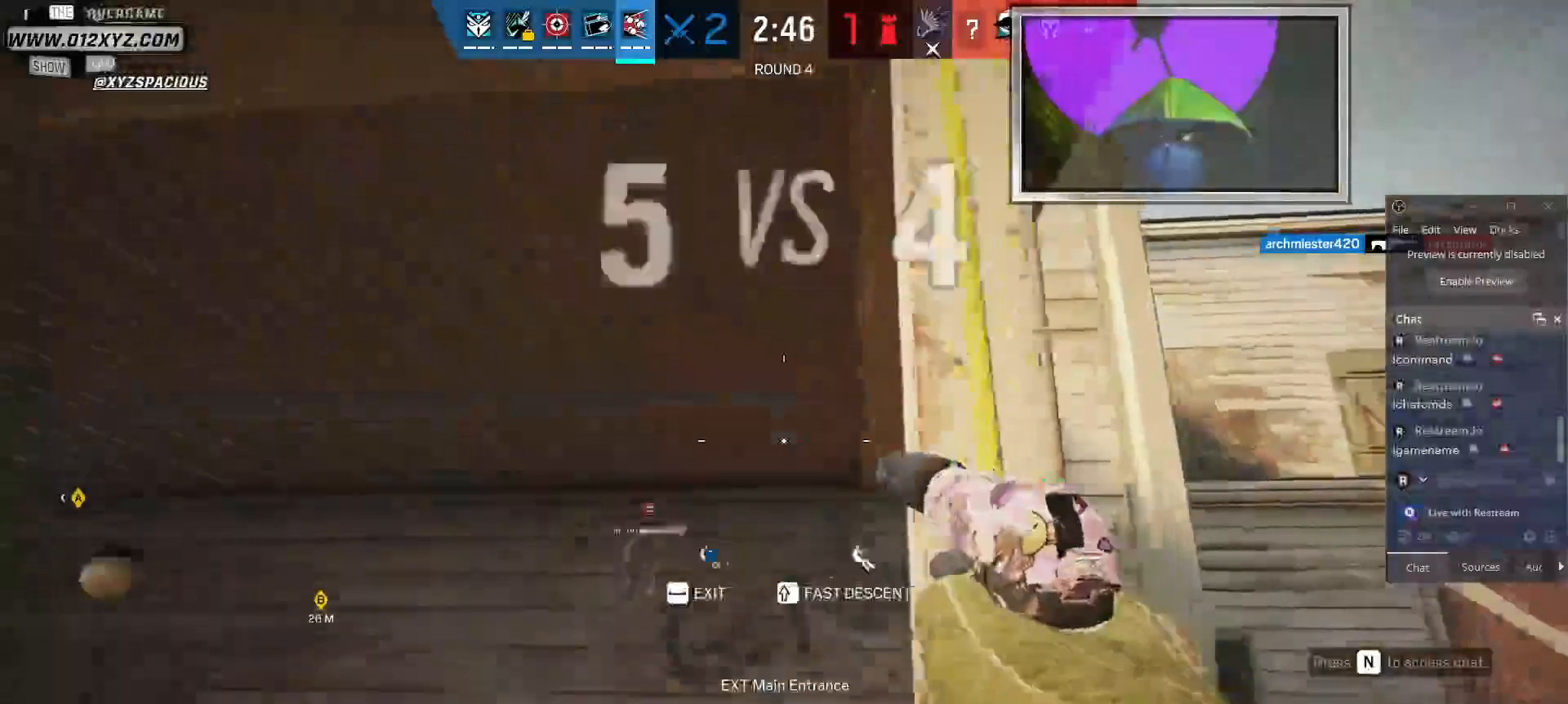
{"keys": ["w"], "mouse": [], "events": [[267, "space", "up"]]}
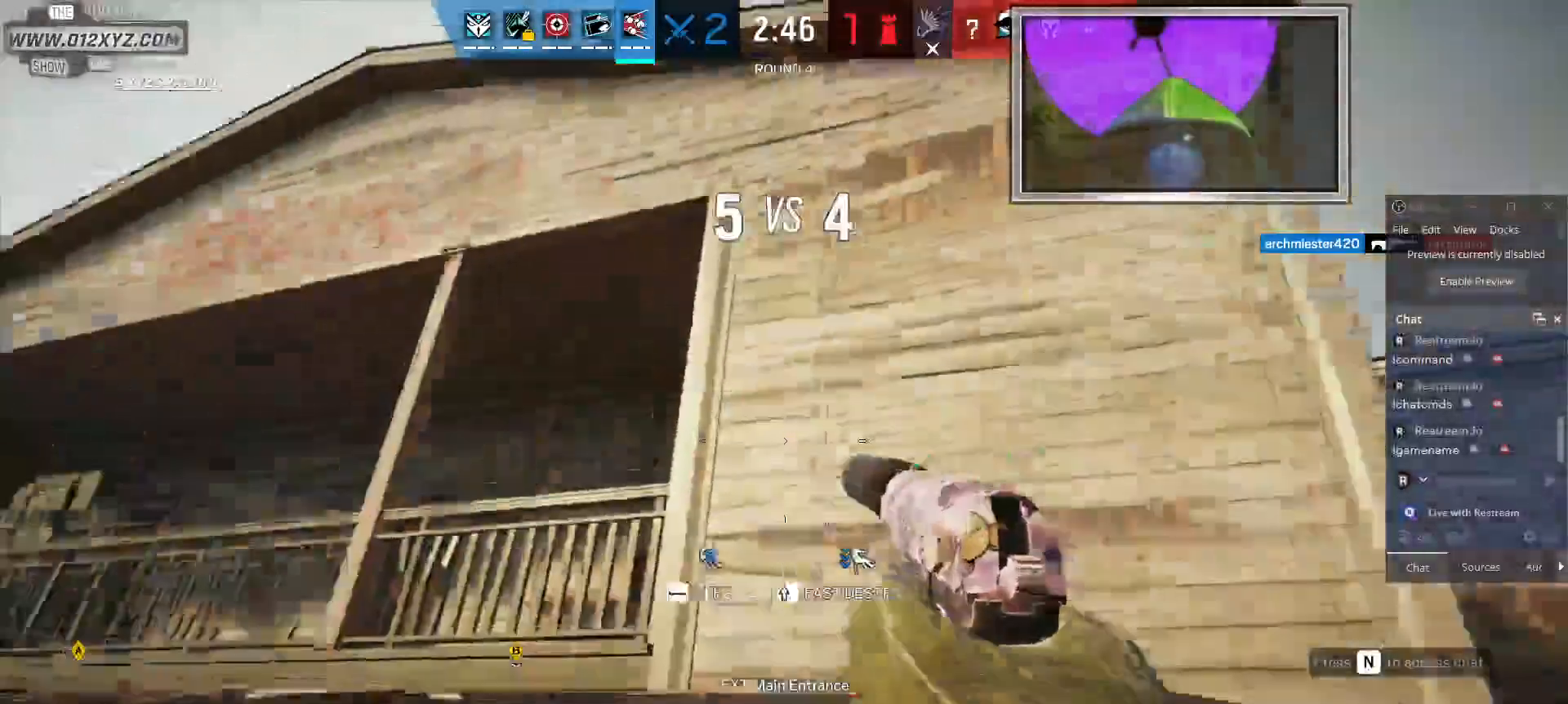
{"keys": ["w"], "mouse": [], "events": [[200, "space", "down"], [334, "space", "up"]]}
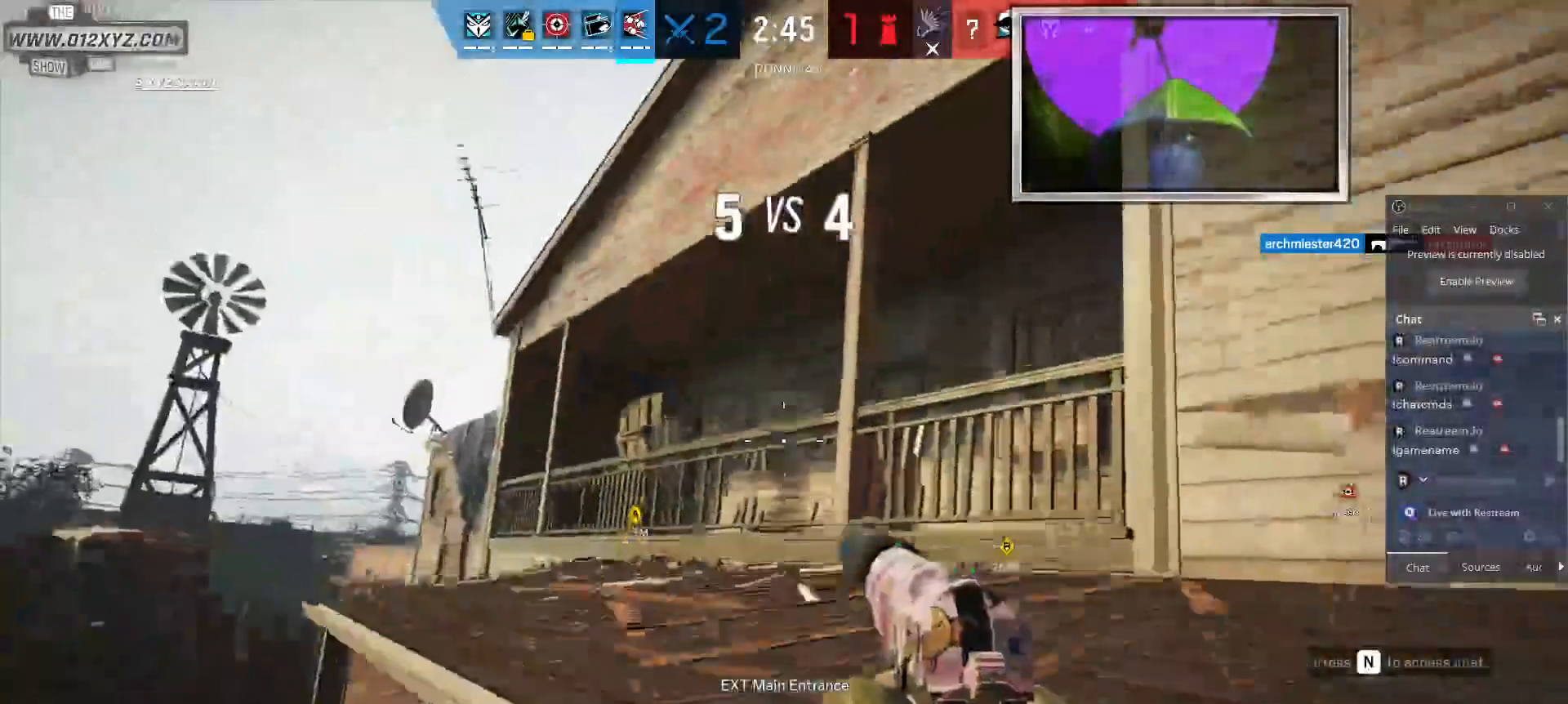
{"keys": ["w"], "mouse": [], "events": []}
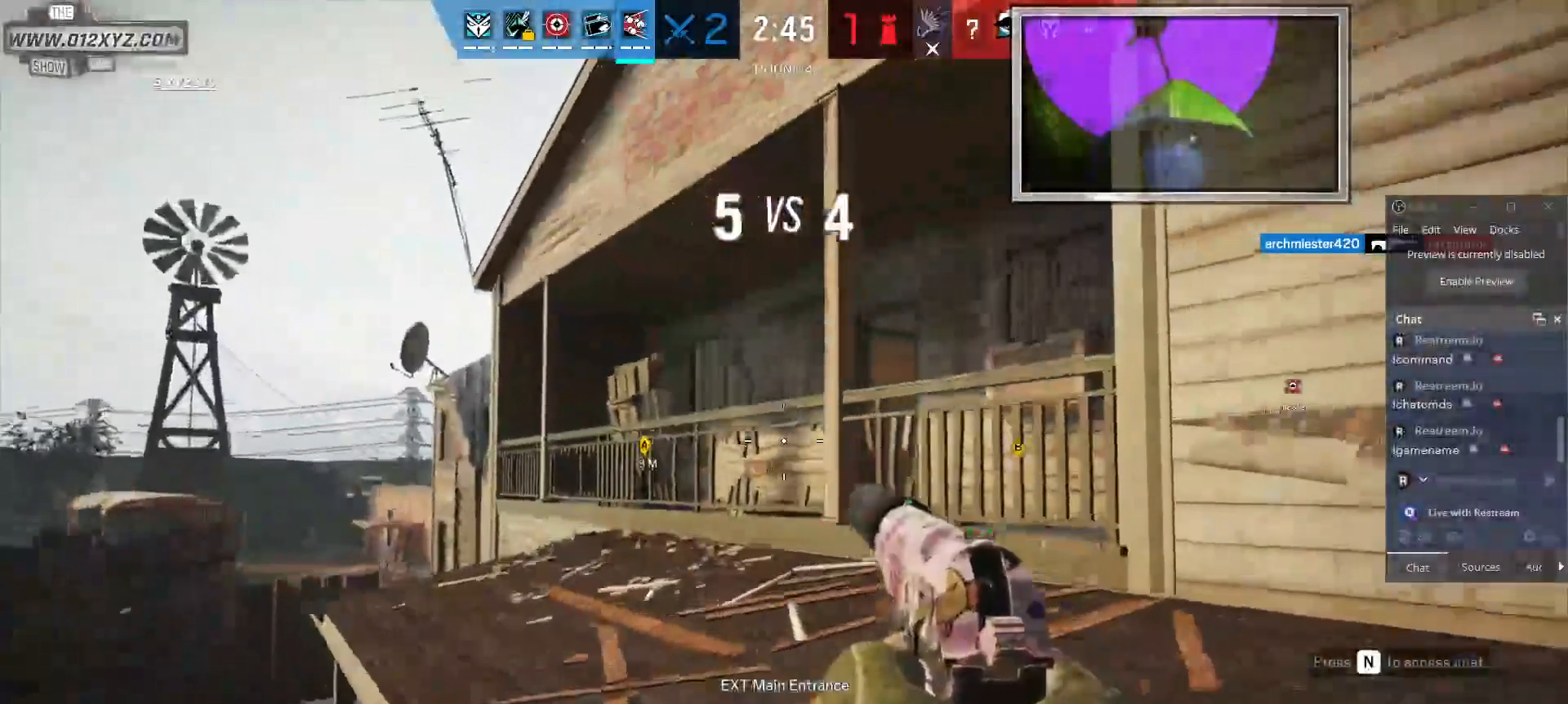
{"keys": ["a", "w"], "mouse": [], "events": [[200, "a", "down"]]}
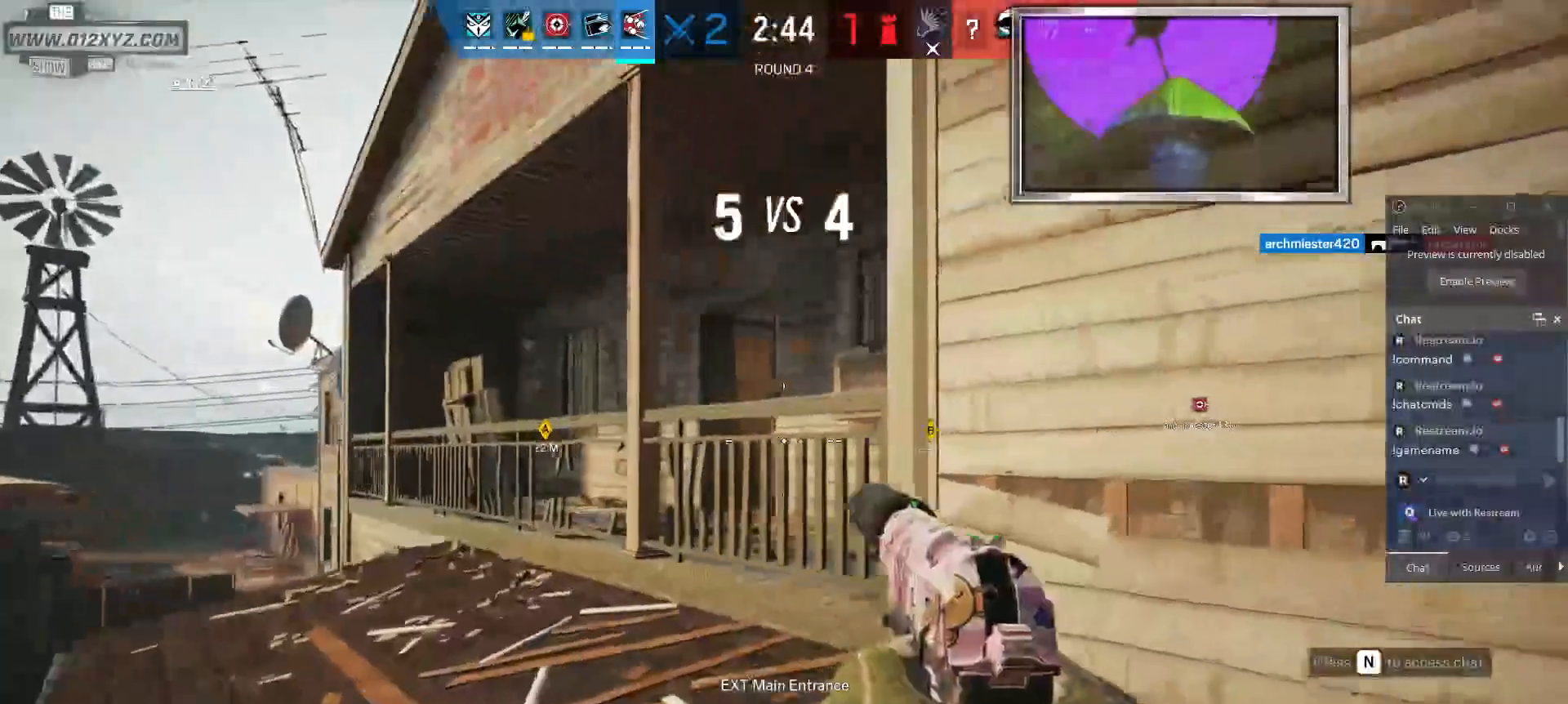
{"keys": ["w"], "mouse": [], "events": [[300, "a", "up"]]}